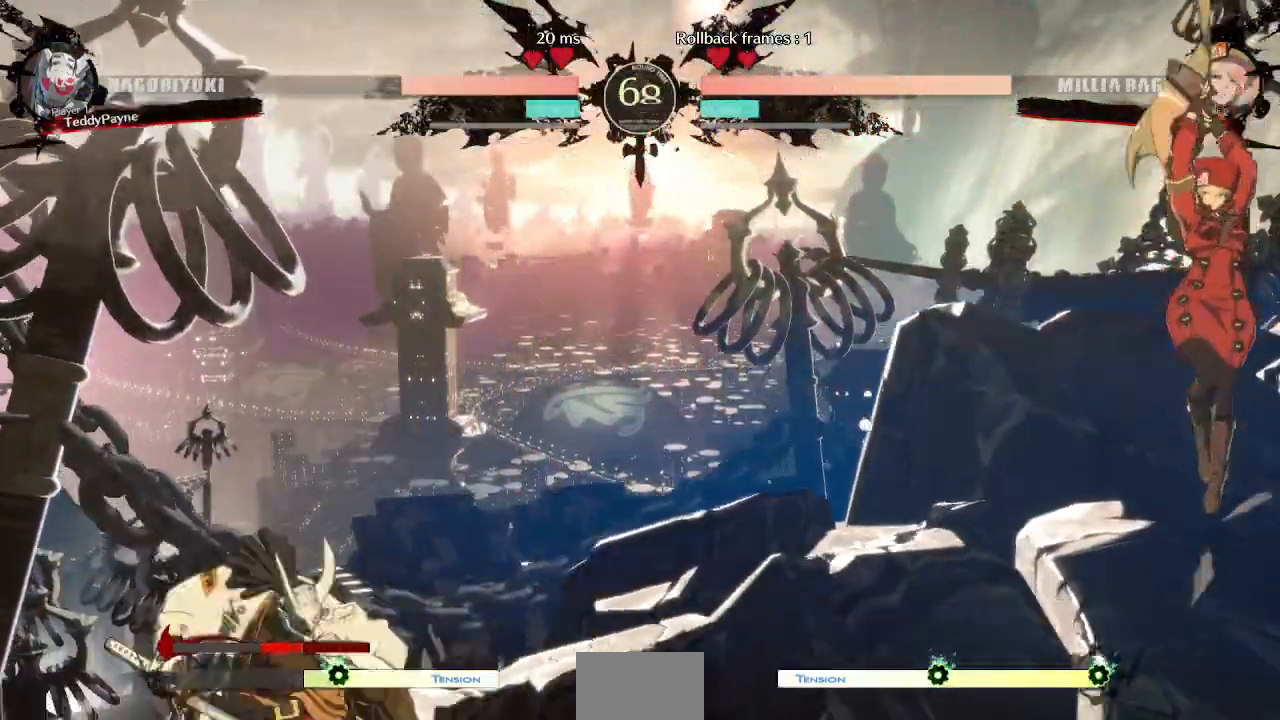
Gameplay with a controller (arcade stick); each line is a JSON object with the inputs held at the frame after it (dt_ms = milliseconds from this image to that frame). "events" lists button and stick changes between this image and that frame as [ms after this image, input, new state], when the widget could be followed in between. Not read: L3 R3 START other_buttons.
{"dt_ms": 500, "buttons": ["DPAD_LEFT"]}
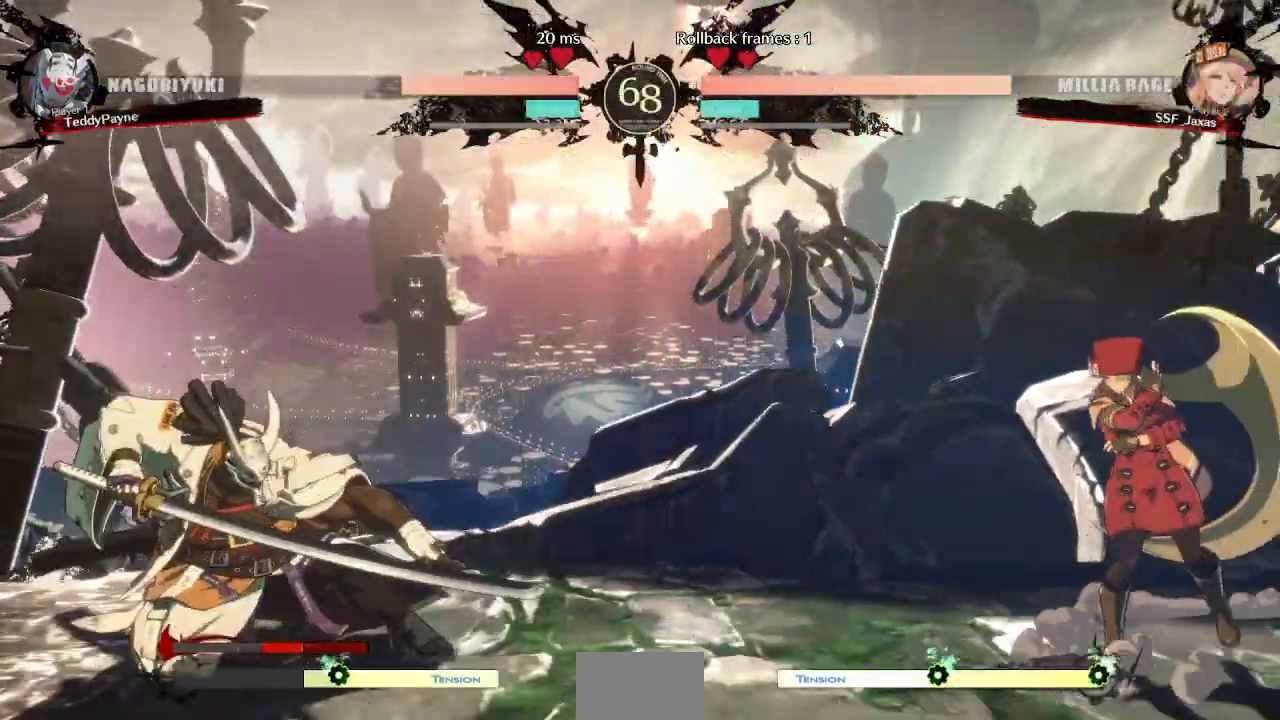
{"dt_ms": 1000, "buttons": ["DPAD_DOWN"]}
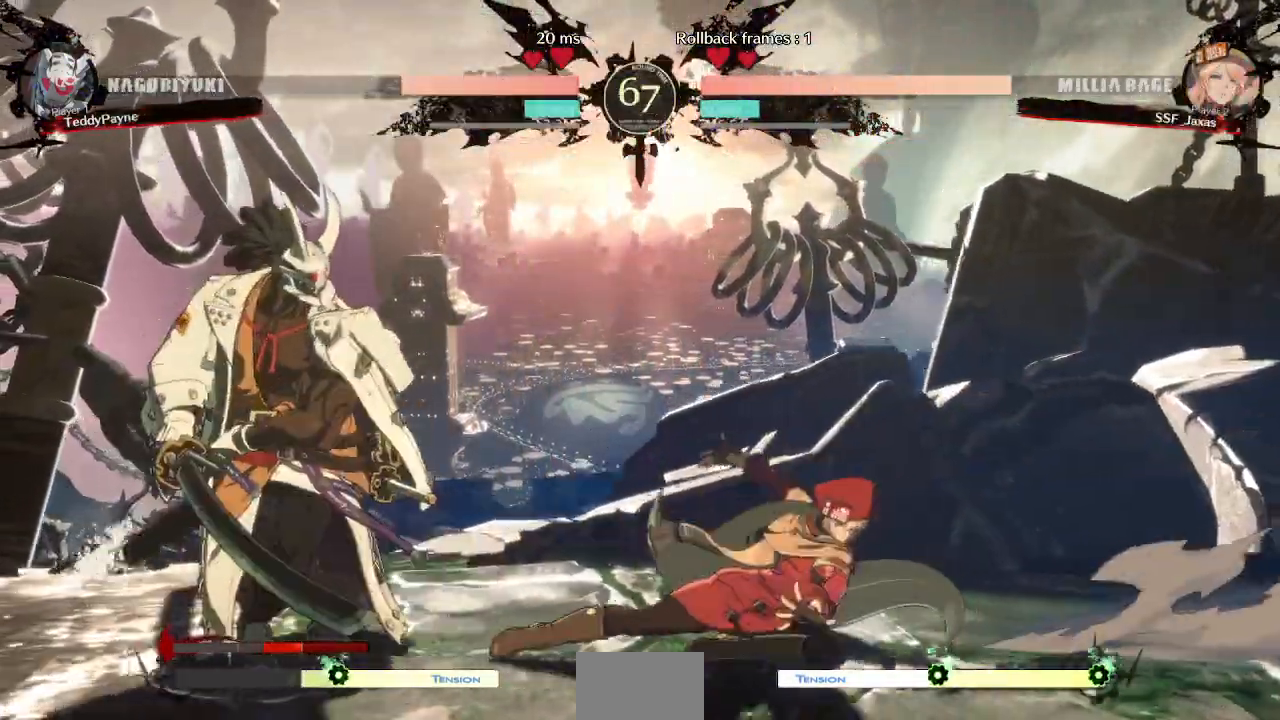
{"dt_ms": 500, "buttons": []}
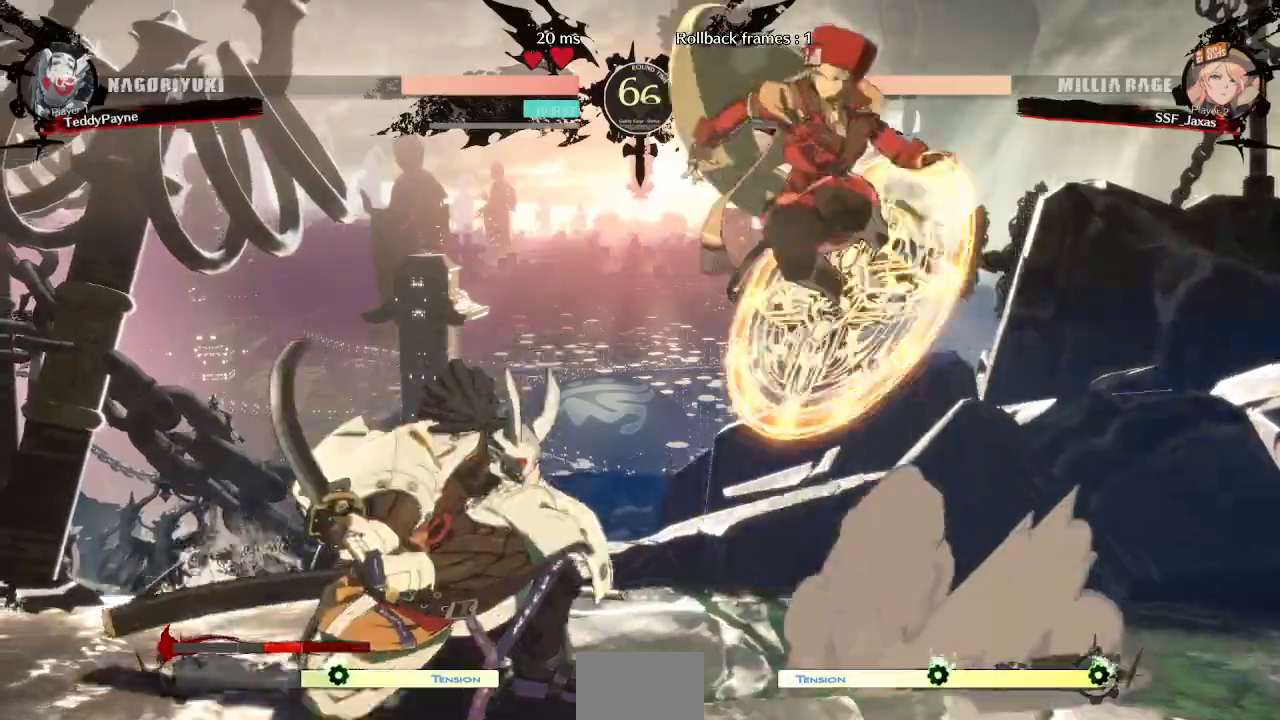
{"dt_ms": 500, "buttons": [], "events": [[317, "R1", "down"], [483, "R1", "up"]]}
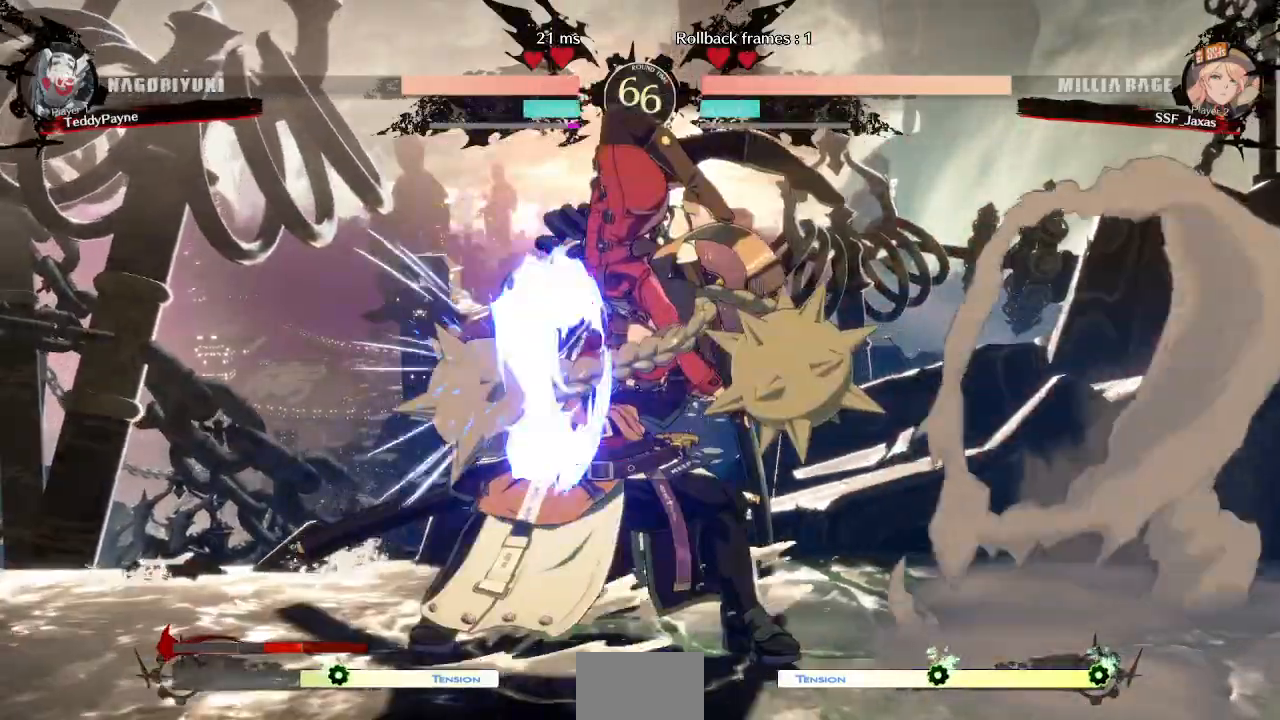
{"dt_ms": 1000, "buttons": []}
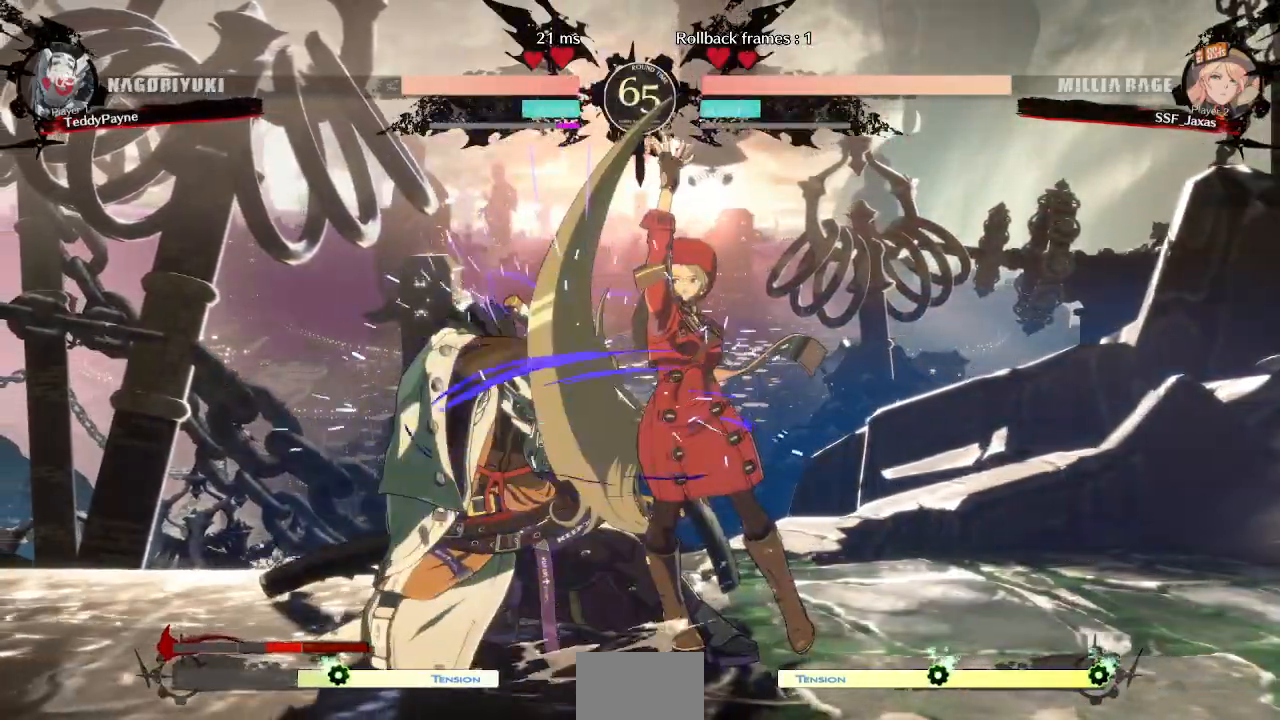
{"dt_ms": 500, "buttons": [], "events": [[117, "DPAD_DOWN", "down"], [267, "TRIANGLE", "down"], [383, "DPAD_DOWN", "up"], [433, "TRIANGLE", "up"]]}
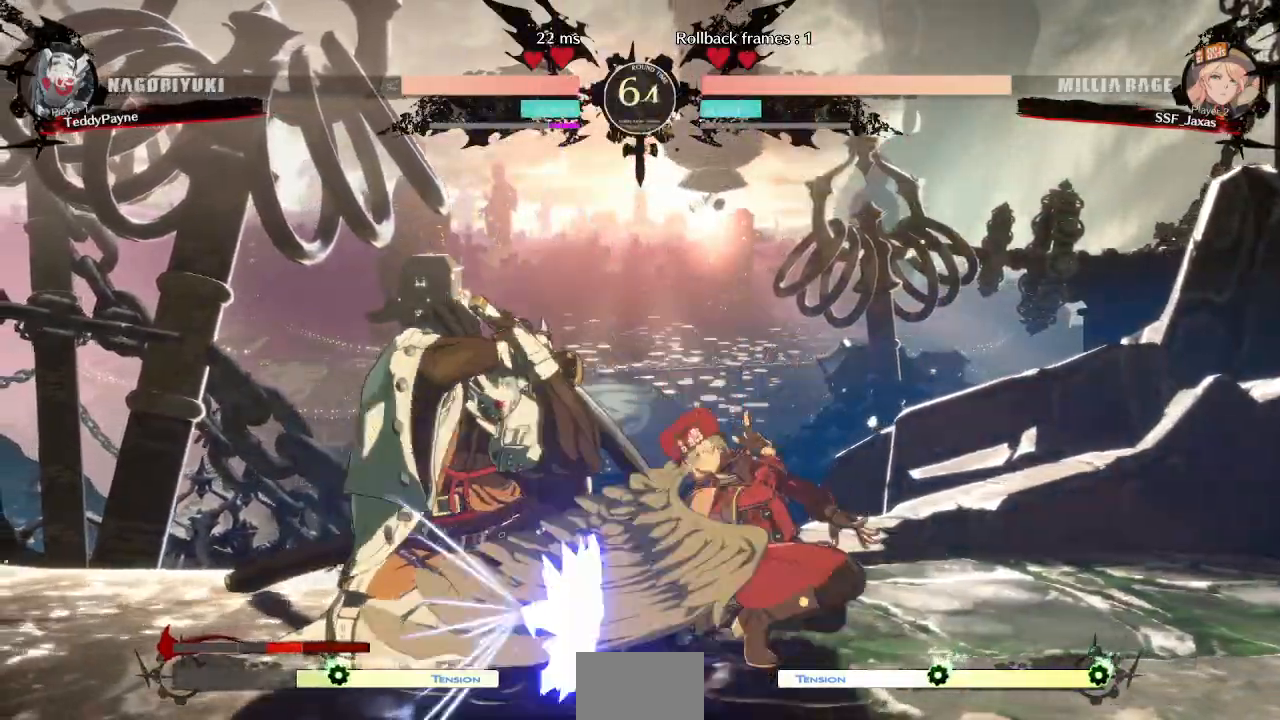
{"dt_ms": 500, "buttons": ["R1"], "events": [[417, "R1", "down"]]}
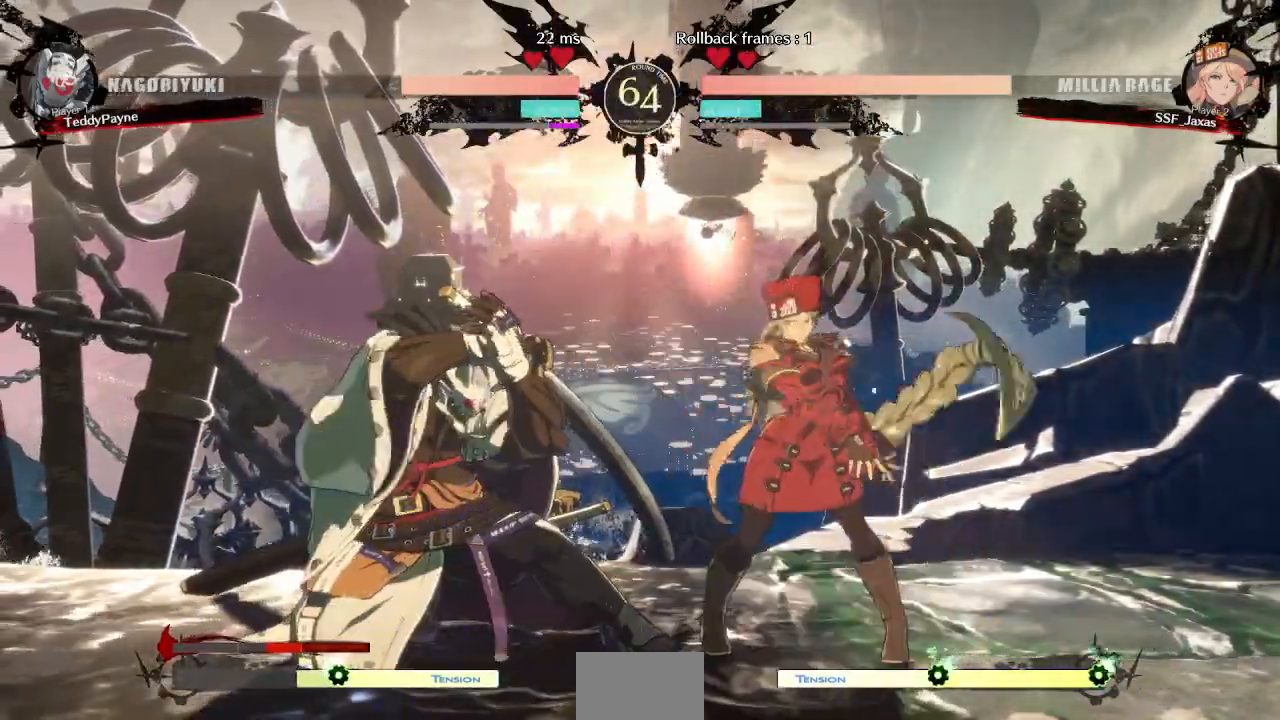
{"dt_ms": 500, "buttons": ["TRIANGLE", "DPAD_LEFT"], "events": [[117, "R1", "up"], [233, "DPAD_DOWN", "down"], [317, "DPAD_LEFT", "down"], [367, "DPAD_DOWN", "up"], [383, "TRIANGLE", "down"]]}
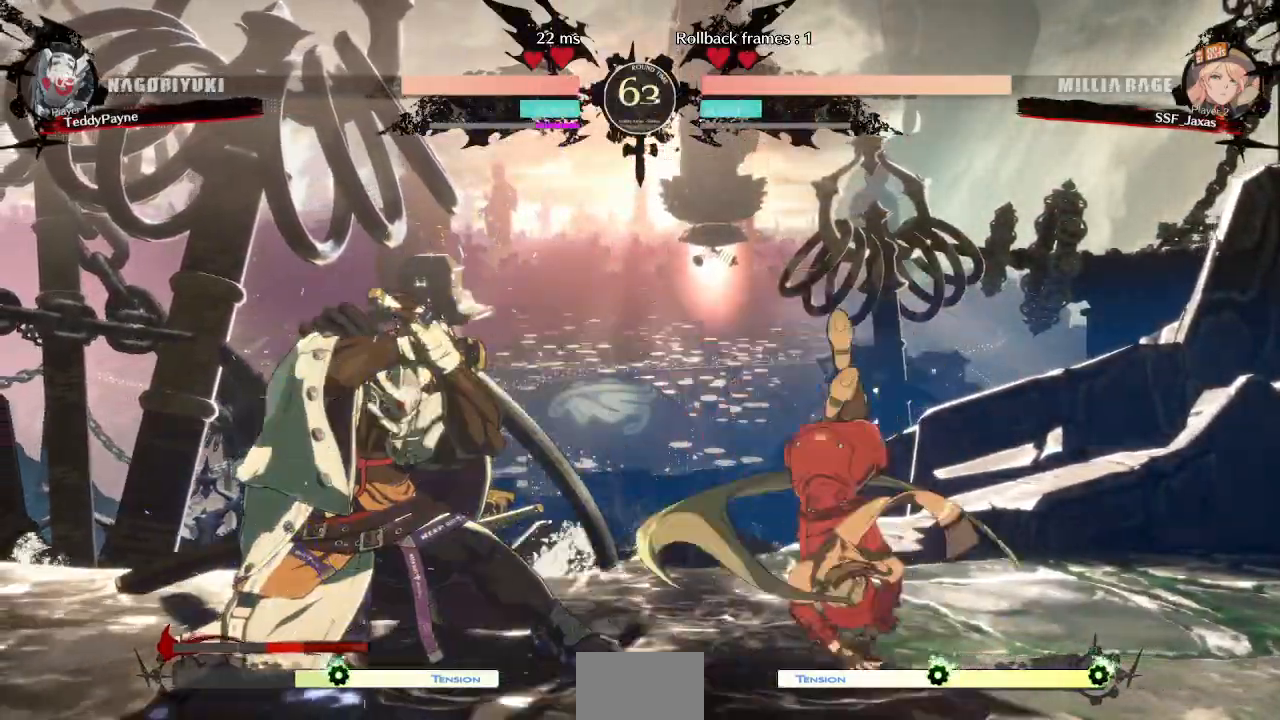
{"dt_ms": 500, "buttons": ["DPAD_LEFT"]}
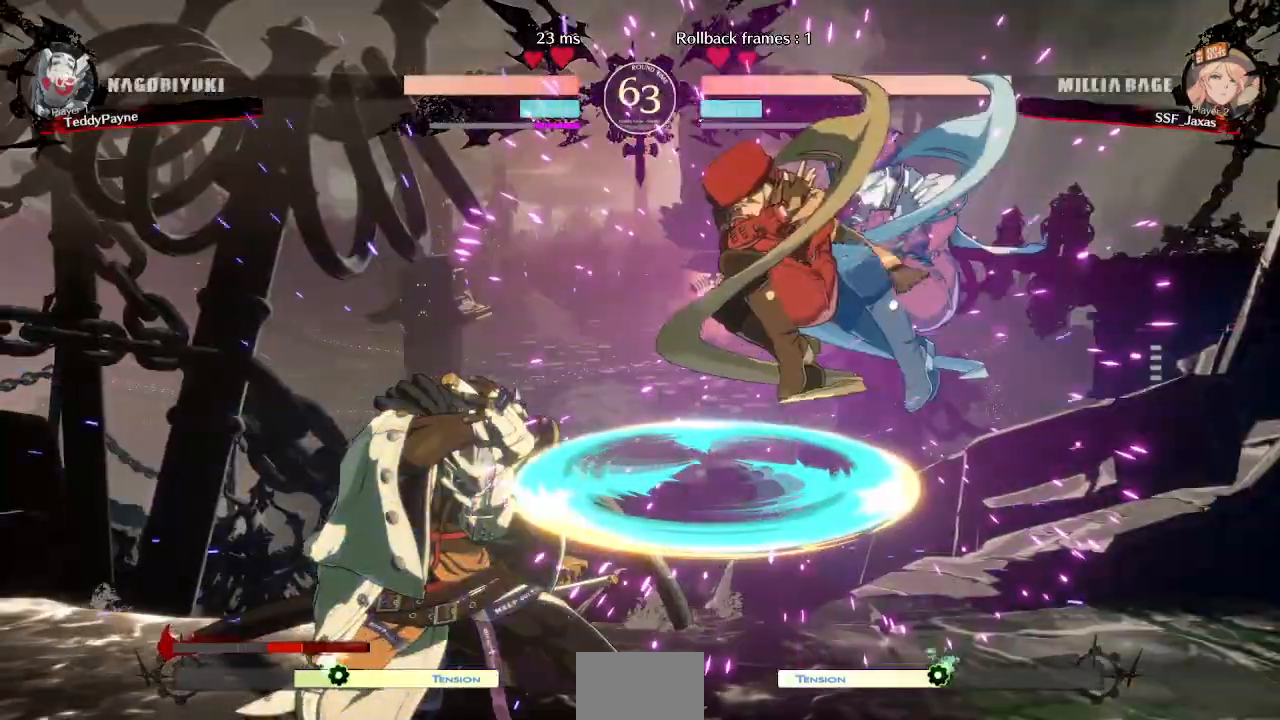
{"dt_ms": 500, "buttons": ["DPAD_DOWN"]}
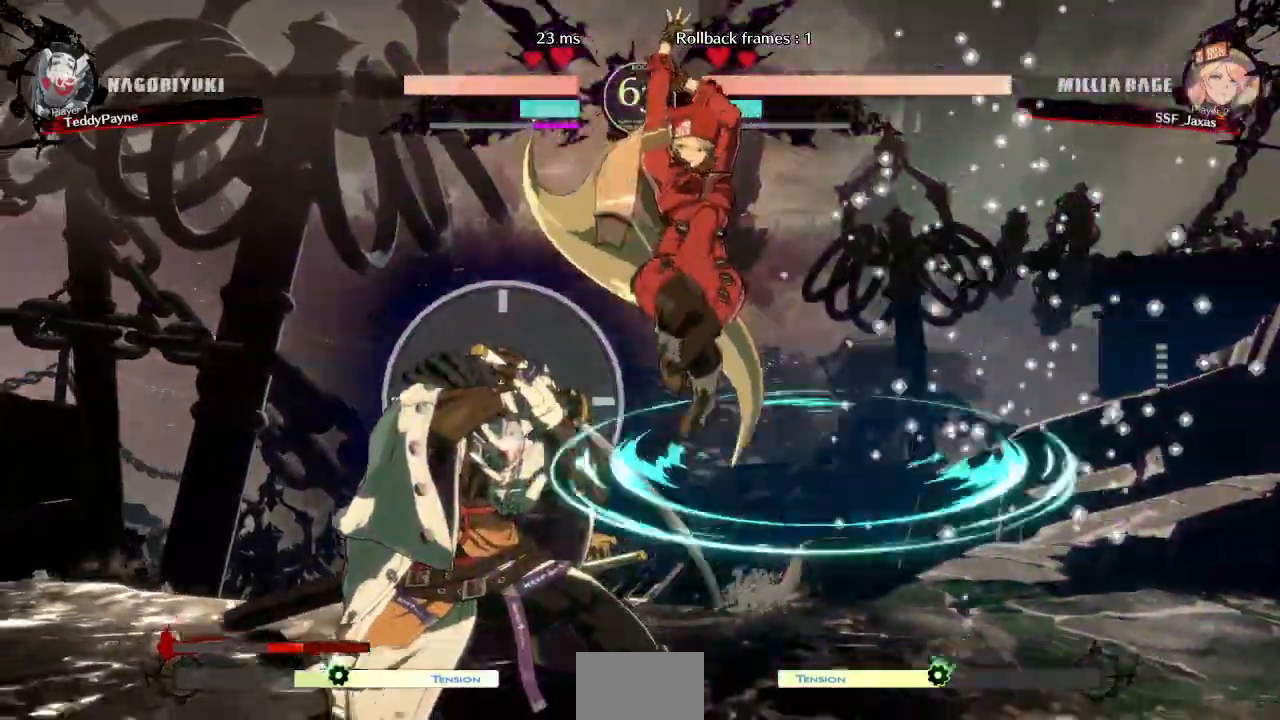
{"dt_ms": 500, "buttons": []}
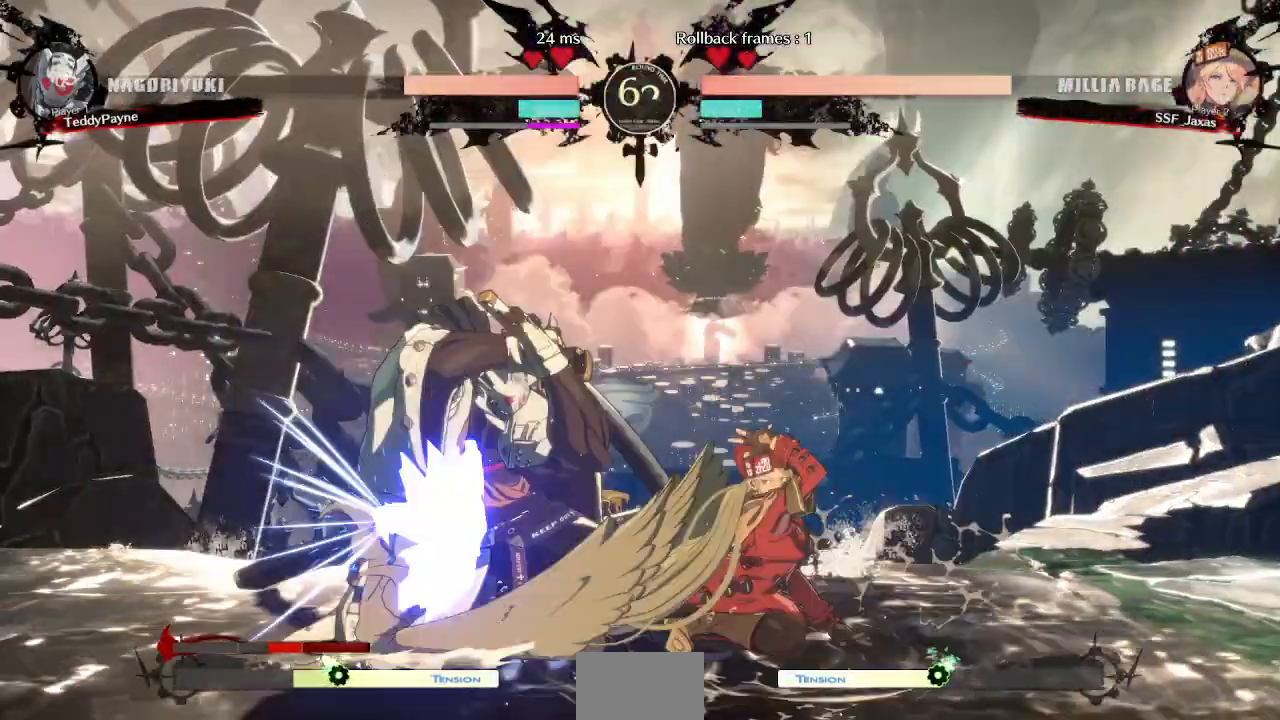
{"dt_ms": 500, "buttons": ["DPAD_RIGHT"], "events": [[117, "DPAD_DOWN", "down"], [167, "DPAD_LEFT", "down"], [200, "DPAD_DOWN", "up"], [217, "R1", "down"], [317, "DPAD_LEFT", "up"], [333, "R1", "up"], [483, "DPAD_RIGHT", "down"]]}
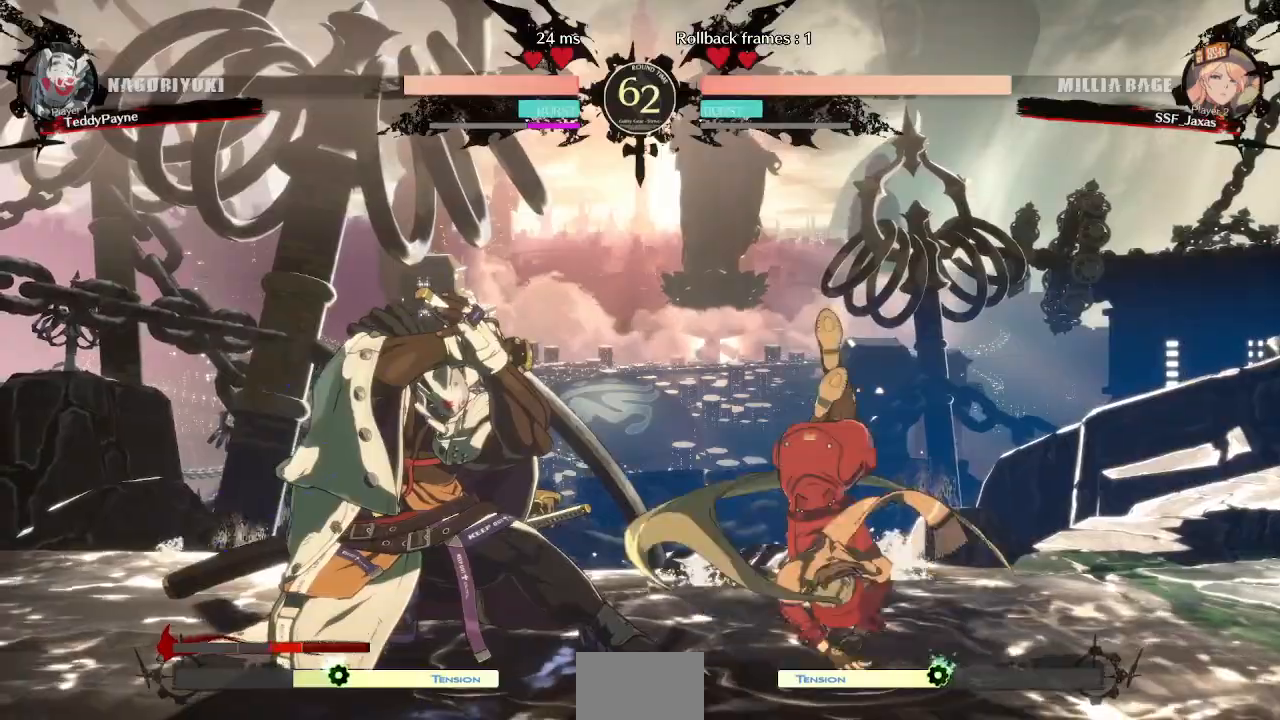
{"dt_ms": 500, "buttons": [], "events": [[367, "DPAD_RIGHT", "up"]]}
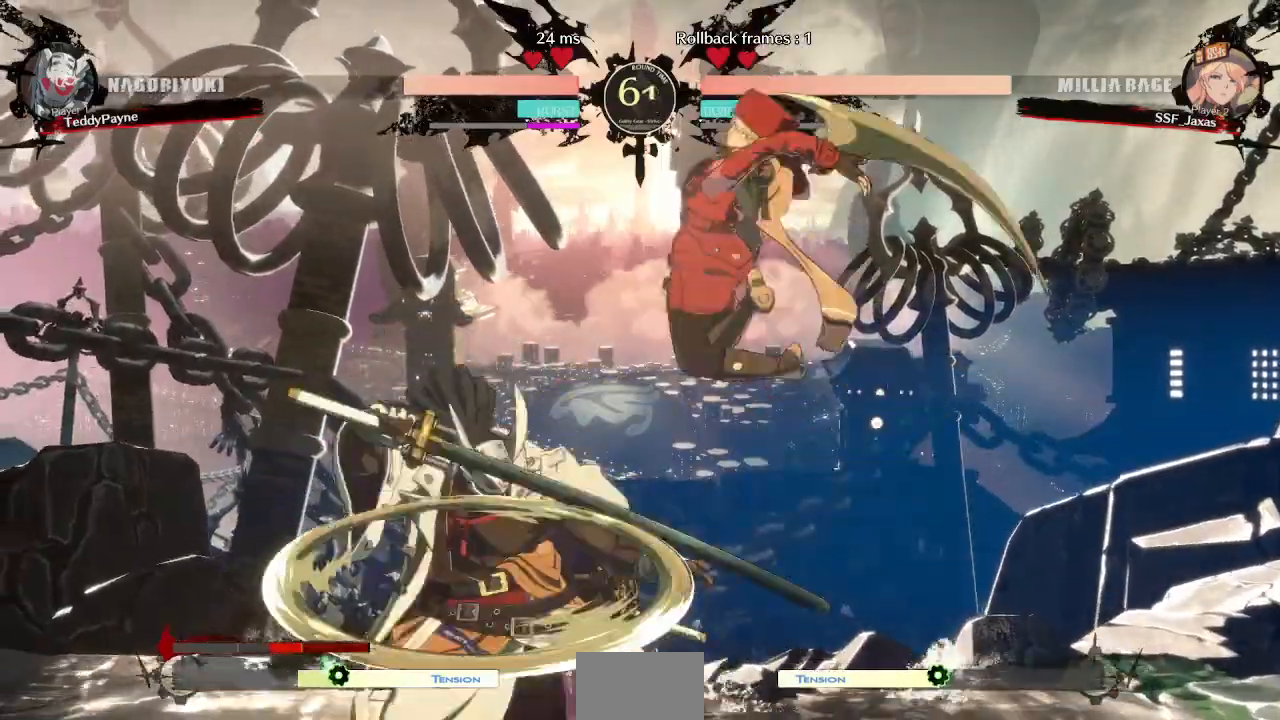
{"dt_ms": 500, "buttons": [], "events": [[167, "DPAD_RIGHT", "down"], [183, "DPAD_UP", "down"], [317, "DPAD_RIGHT", "up"], [317, "DPAD_UP", "up"], [333, "L1", "down"], [500, "L1", "up"]]}